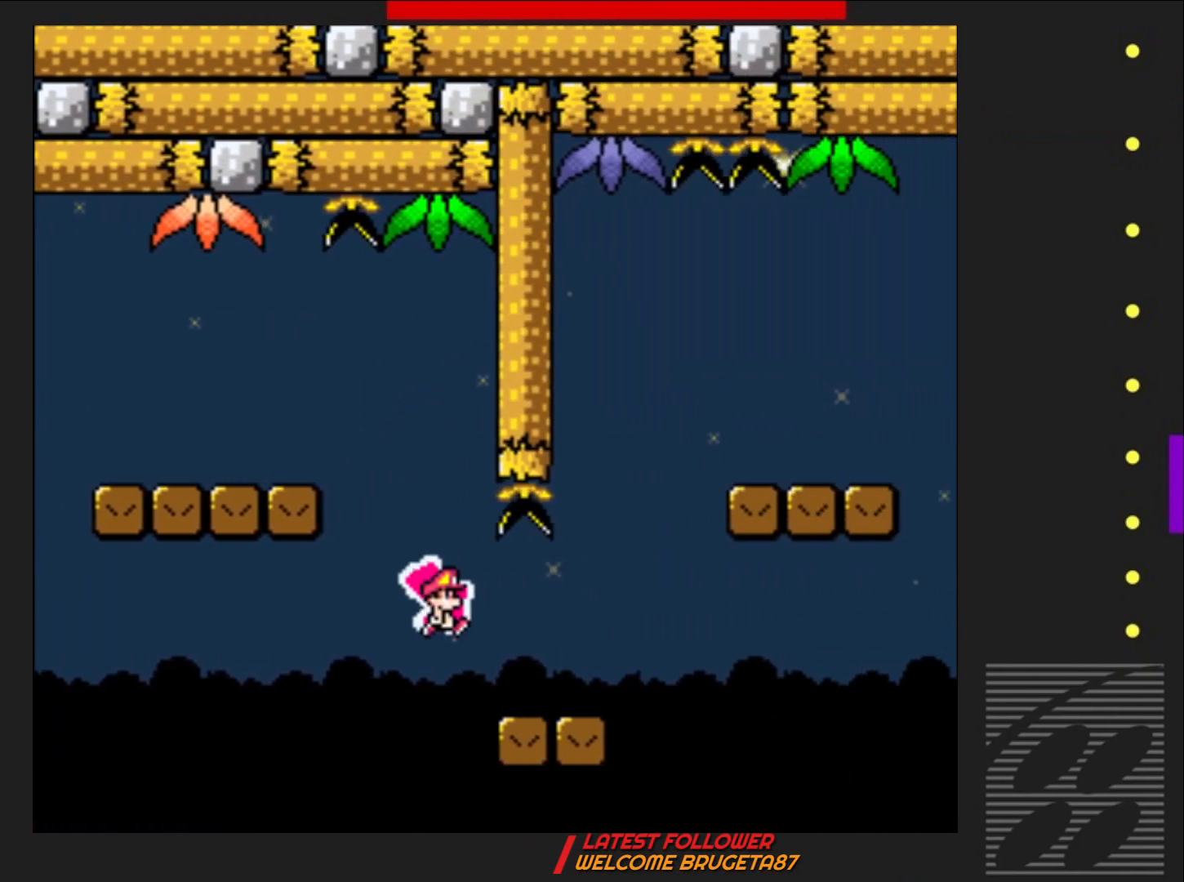
Gameplay with a controller (PlayStation layout); each line is a JSON object with the inputs held at the frame after it. "events" lists button and stick changes between this image and that frame as [ms after this image, input, new state], when the widget could be followed in between. Not read: L3 R3 left_stick right_stick.
{"buttons": ["SQUARE"], "events": [[150, "CROSS", "down"], [283, "DPAD_RIGHT", "up"], [450, "CROSS", "up"]]}
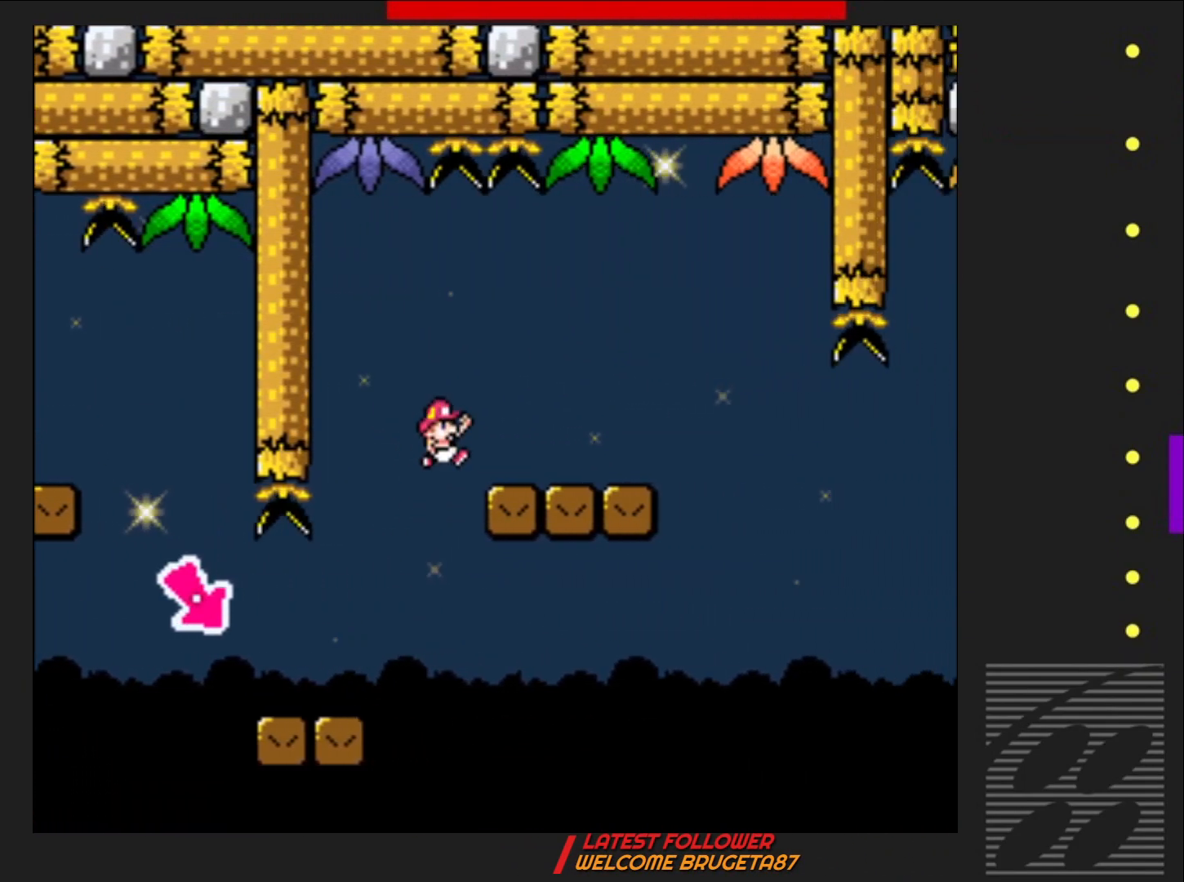
{"buttons": ["SQUARE", "DPAD_RIGHT"], "events": [[17, "DPAD_RIGHT", "down"], [167, "DPAD_RIGHT", "up"], [250, "DPAD_LEFT", "down"], [283, "CROSS", "down"], [333, "DPAD_LEFT", "up"], [350, "CROSS", "up"], [417, "DPAD_RIGHT", "down"]]}
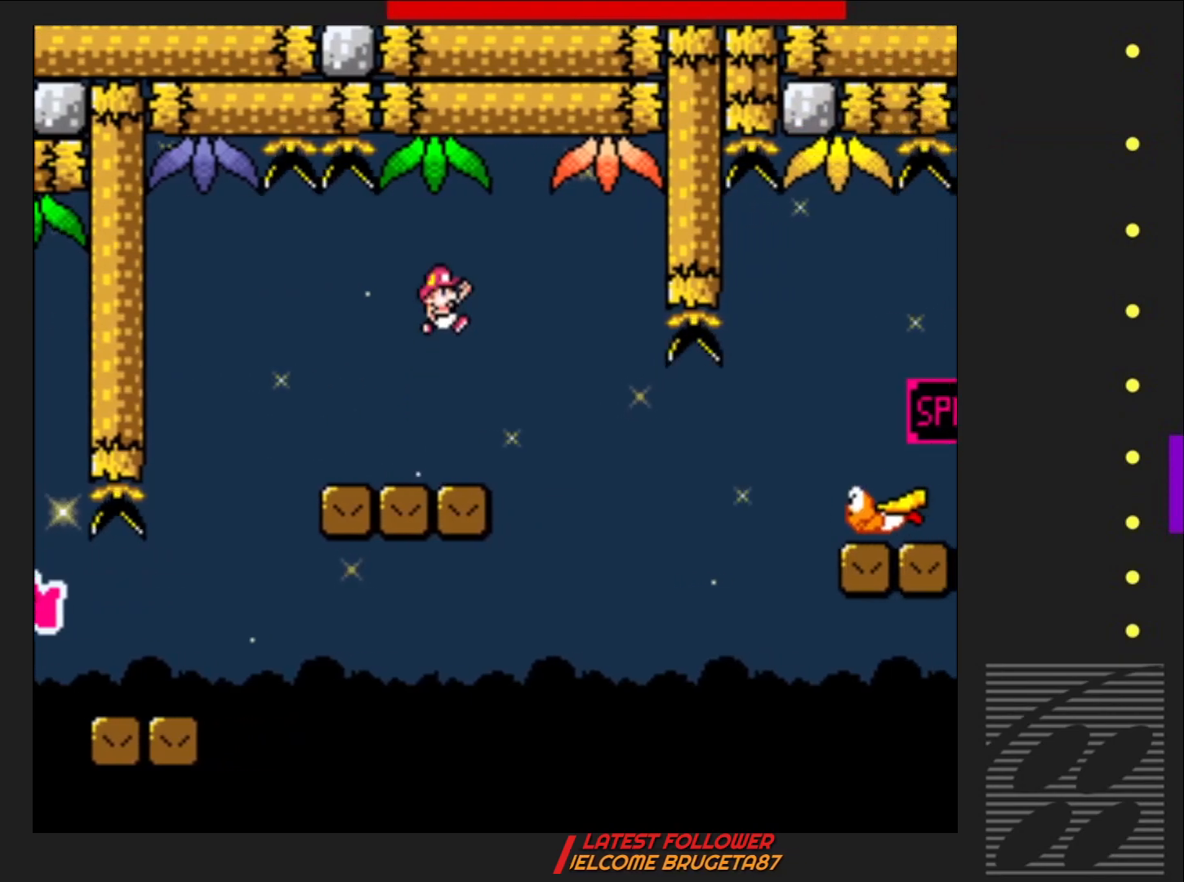
{"buttons": ["CROSS", "SQUARE", "DPAD_RIGHT"], "events": [[317, "CROSS", "down"]]}
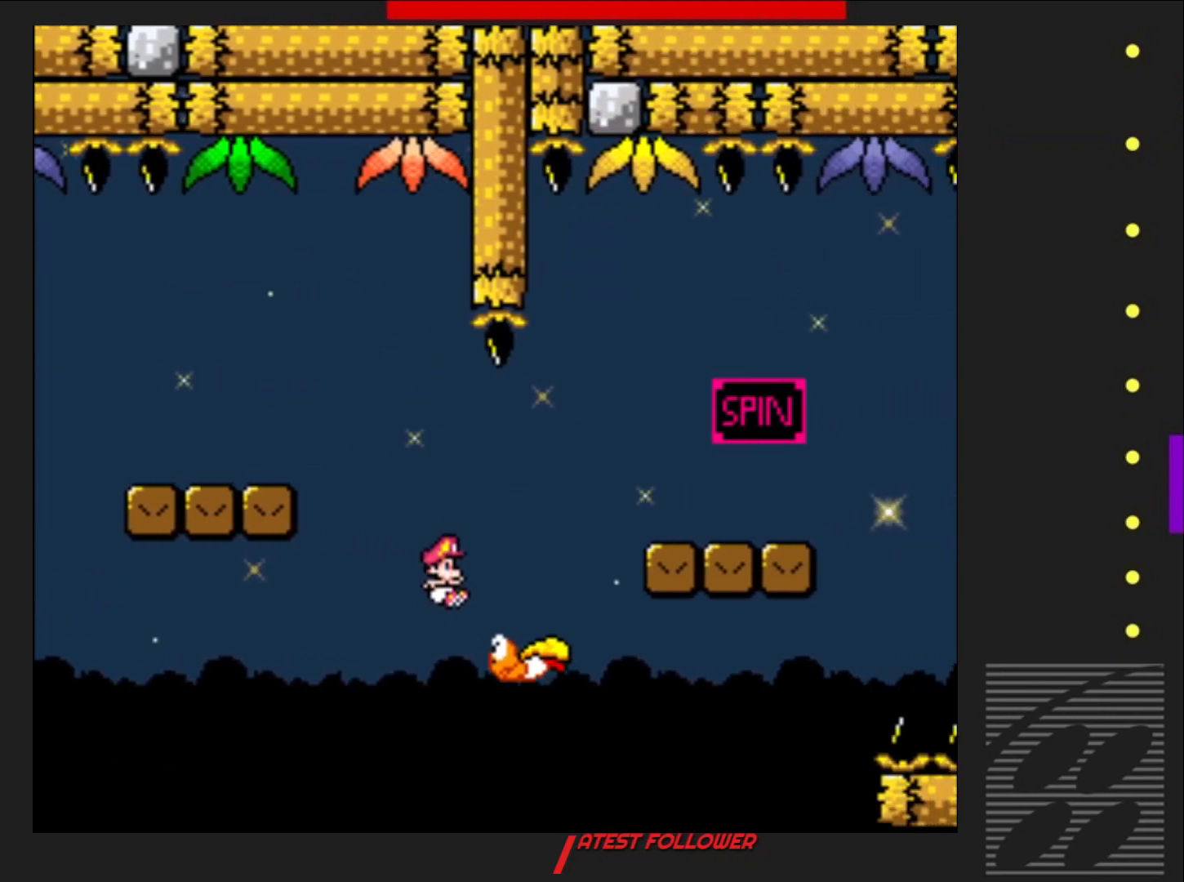
{"buttons": ["SQUARE", "DPAD_RIGHT"], "events": [[83, "CROSS", "up"], [117, "DPAD_RIGHT", "up"], [317, "DPAD_RIGHT", "down"]]}
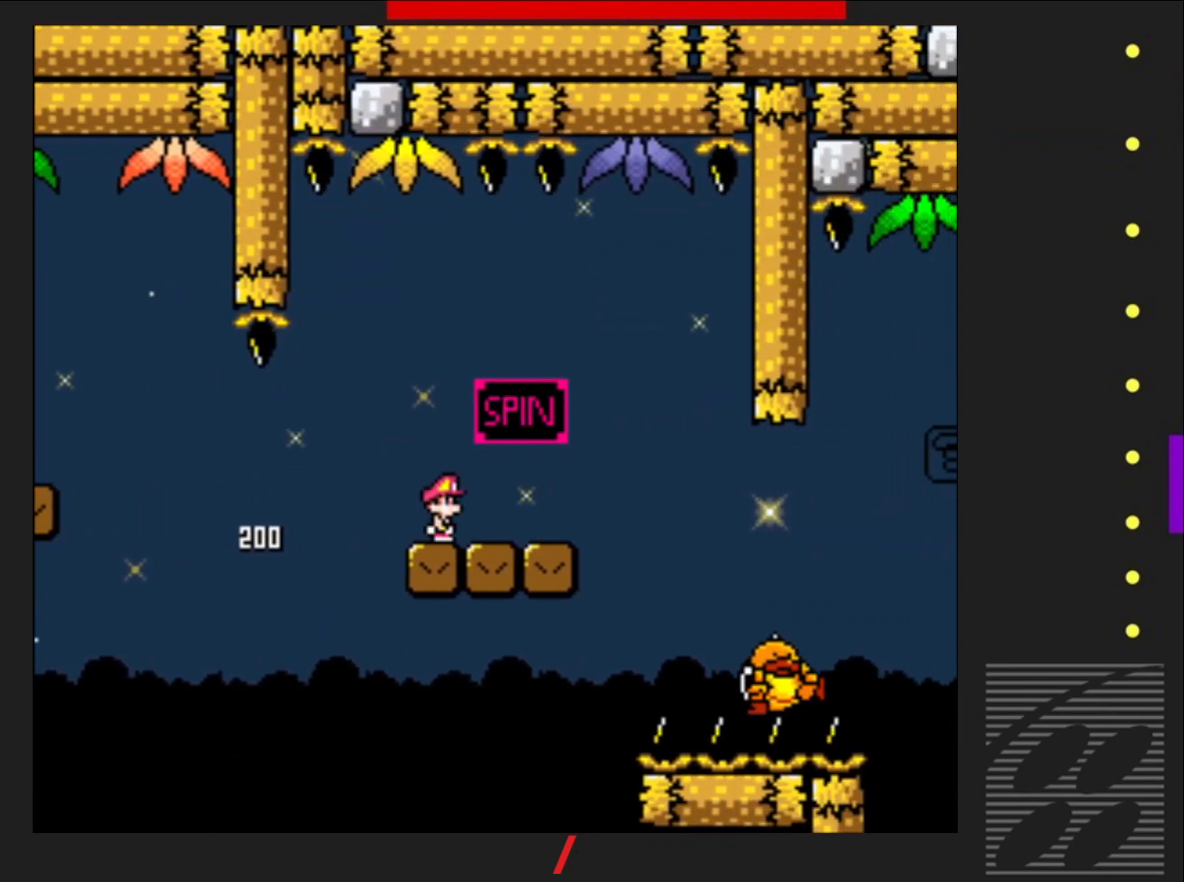
{"buttons": ["SQUARE", "DPAD_RIGHT"], "events": [[50, "R2", "down"], [133, "DPAD_RIGHT", "up"], [183, "R2", "up"], [200, "DPAD_LEFT", "down"], [300, "DPAD_LEFT", "up"], [367, "DPAD_RIGHT", "down"]]}
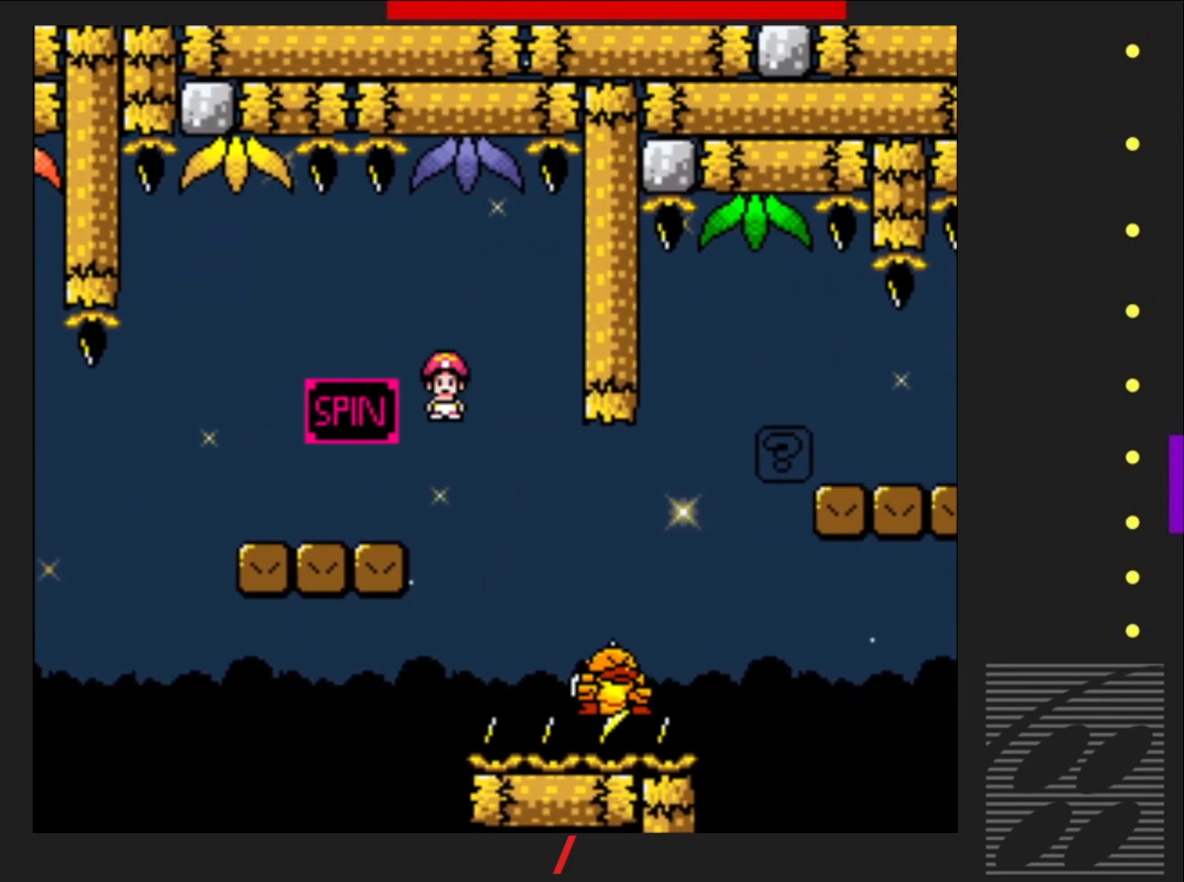
{"buttons": ["SQUARE", "R2", "DPAD_RIGHT"], "events": [[50, "R2", "down"]]}
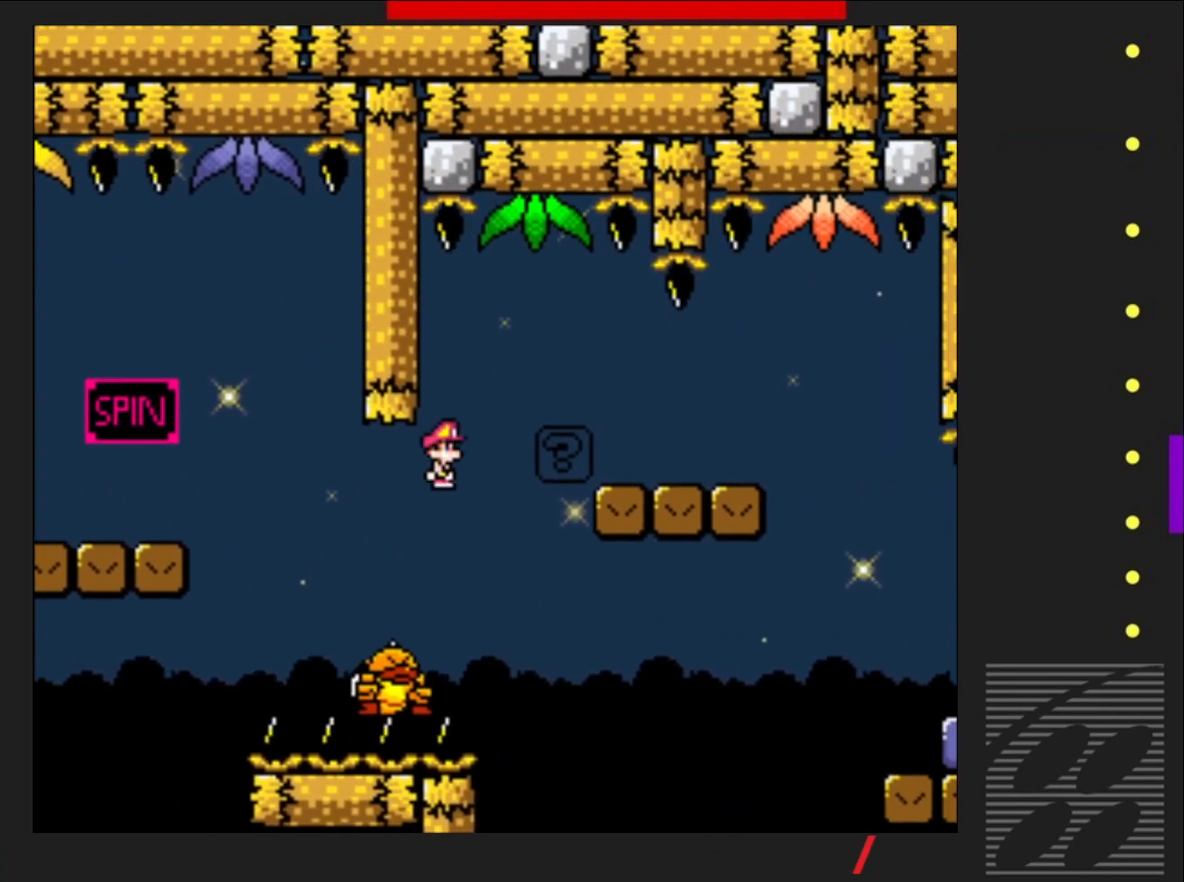
{"buttons": ["SQUARE", "DPAD_RIGHT"], "events": [[150, "R2", "up"]]}
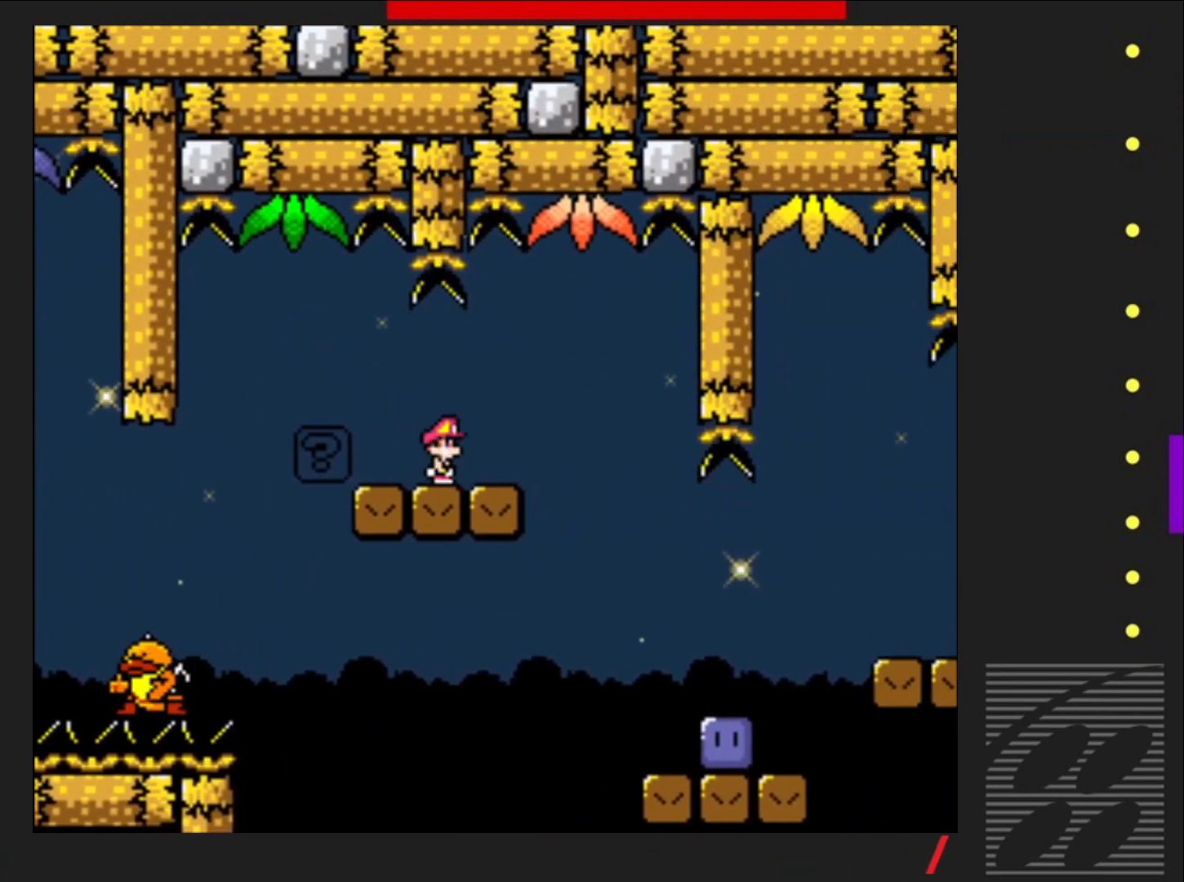
{"buttons": [], "events": [[333, "SQUARE", "up"], [433, "DPAD_RIGHT", "up"]]}
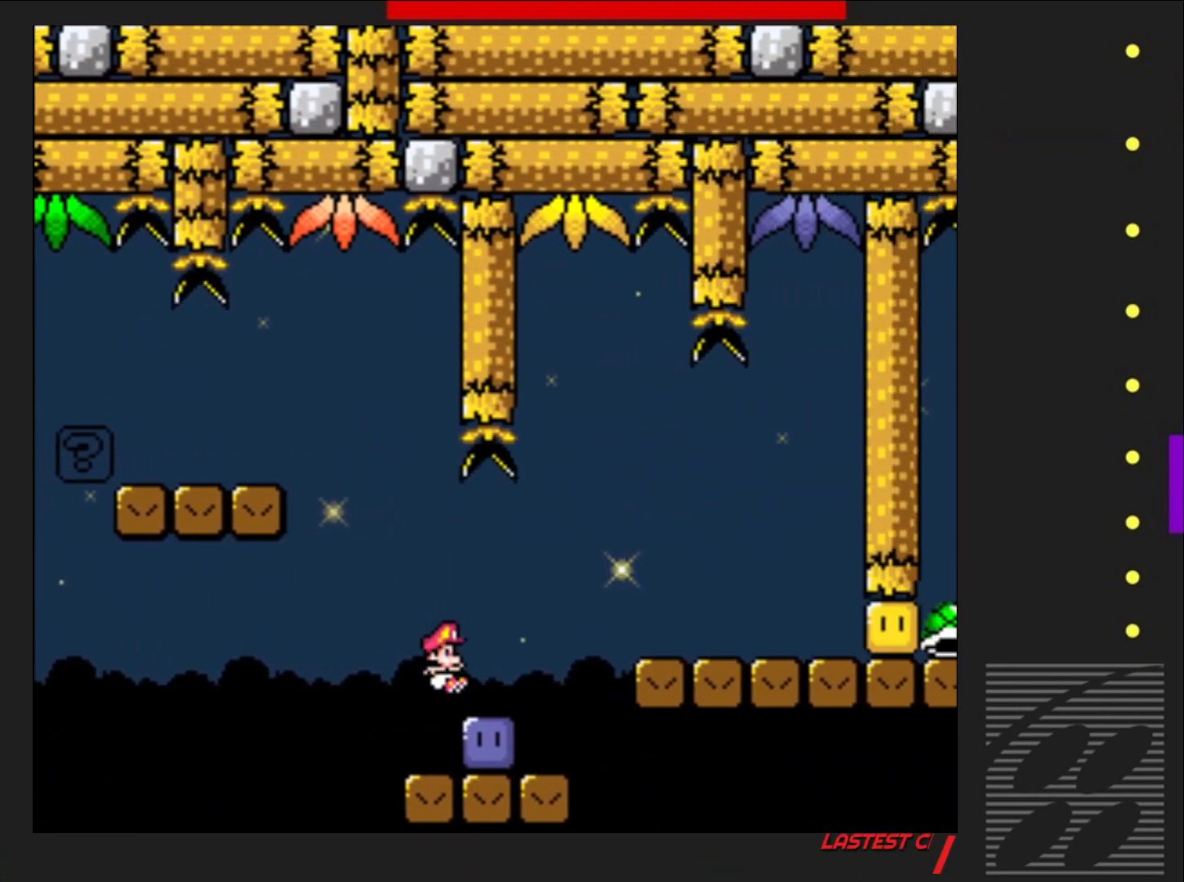
{"buttons": ["SQUARE", "DPAD_RIGHT"], "events": [[17, "DPAD_LEFT", "down"], [50, "SQUARE", "down"], [217, "DPAD_LEFT", "up"], [383, "DPAD_RIGHT", "down"]]}
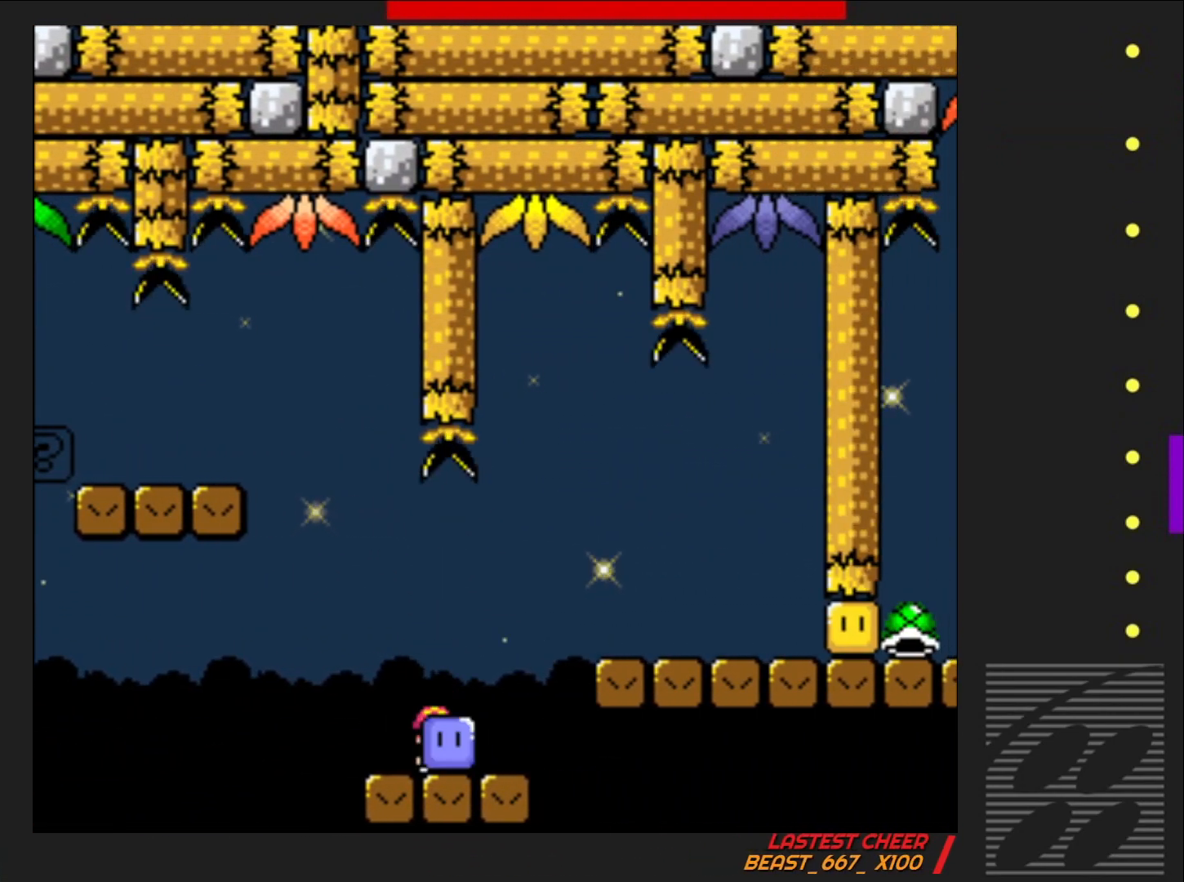
{"buttons": ["DPAD_RIGHT"], "events": [[50, "CROSS", "down"], [183, "CROSS", "up"], [417, "SQUARE", "up"]]}
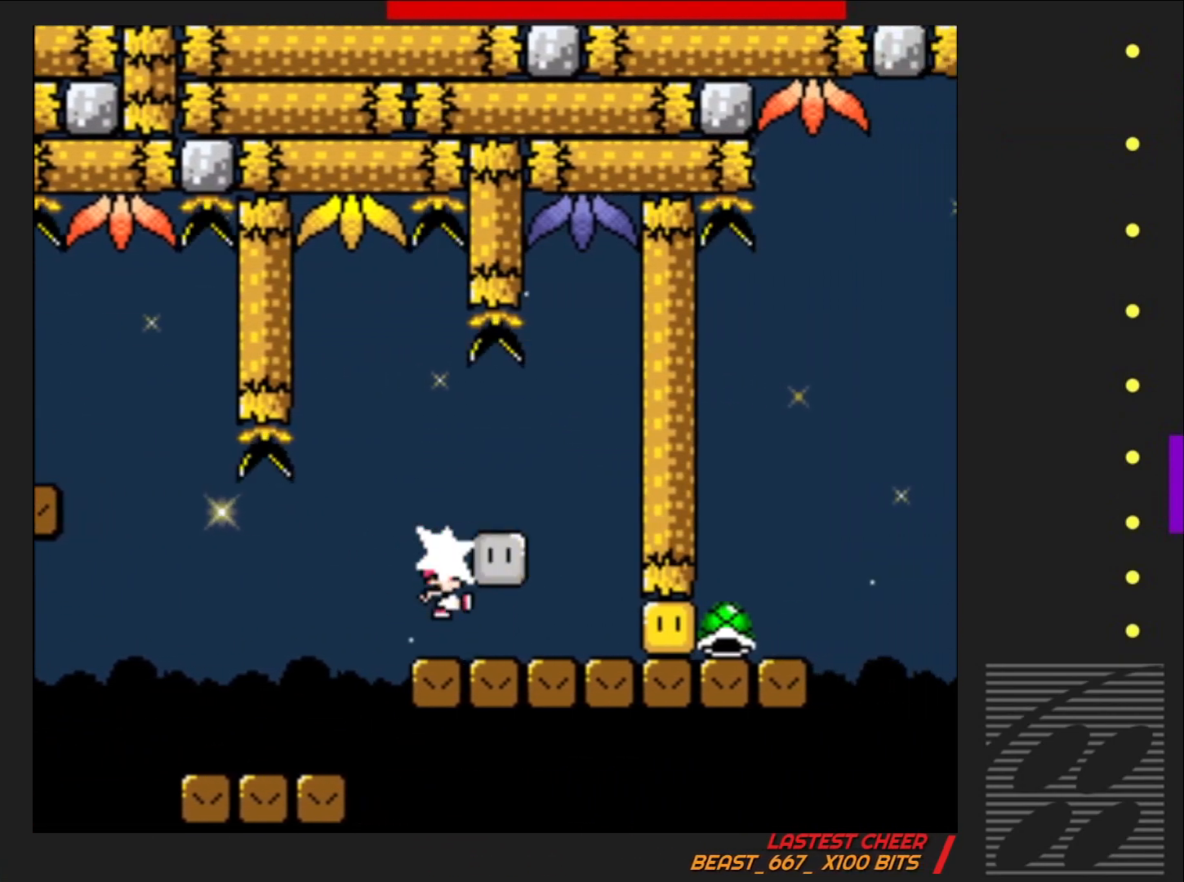
{"buttons": ["SQUARE", "DPAD_RIGHT"], "events": [[17, "SQUARE", "down"]]}
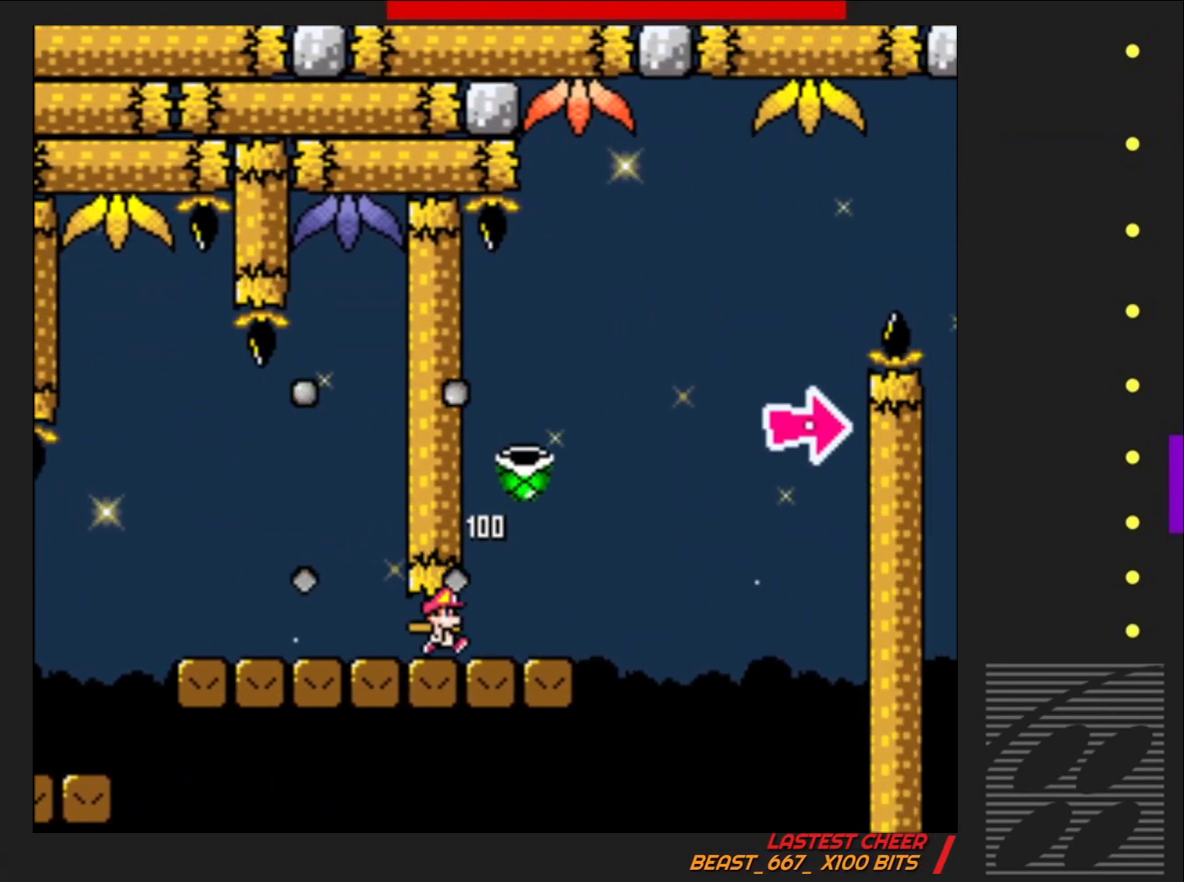
{"buttons": [], "events": [[100, "CROSS", "down"], [100, "DPAD_RIGHT", "up"], [167, "DPAD_LEFT", "down"], [200, "DPAD_LEFT", "up"], [283, "DPAD_RIGHT", "down"], [433, "CROSS", "up"], [450, "SQUARE", "up"], [500, "DPAD_RIGHT", "up"]]}
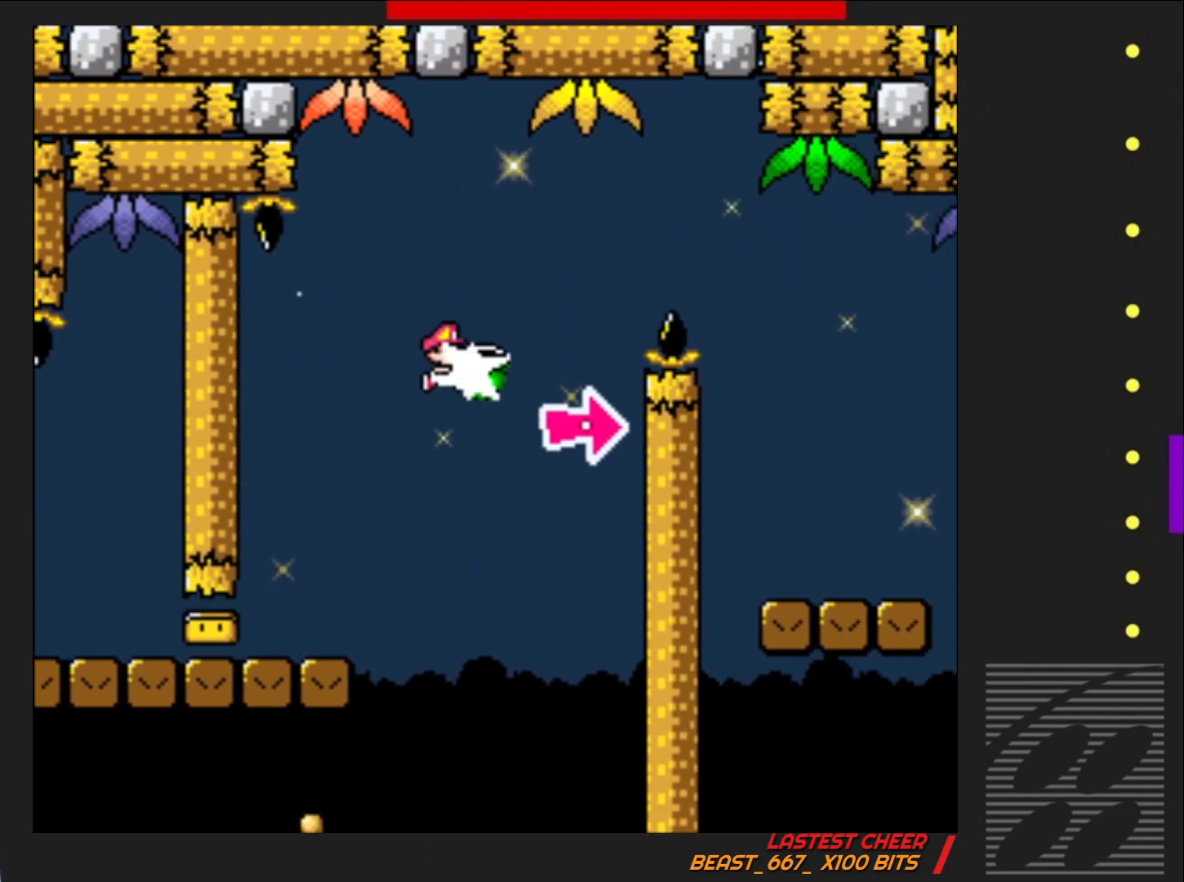
{"buttons": ["CROSS", "SQUARE", "DPAD_RIGHT"], "events": [[50, "SQUARE", "down"], [67, "CROSS", "down"], [67, "DPAD_LEFT", "down"], [183, "DPAD_LEFT", "up"], [183, "DPAD_UP", "down"], [200, "DPAD_UP", "up"], [250, "DPAD_RIGHT", "down"]]}
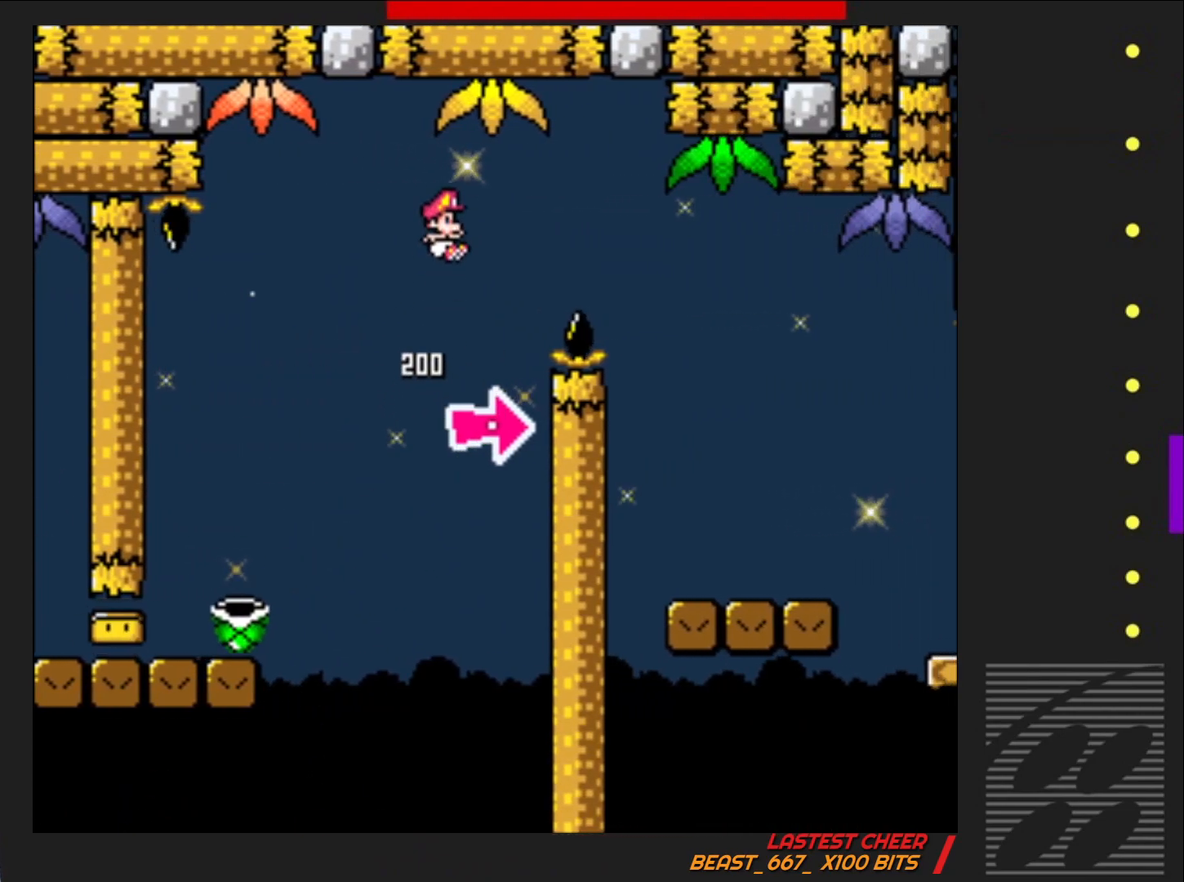
{"buttons": ["SQUARE", "DPAD_RIGHT"], "events": [[200, "CROSS", "up"]]}
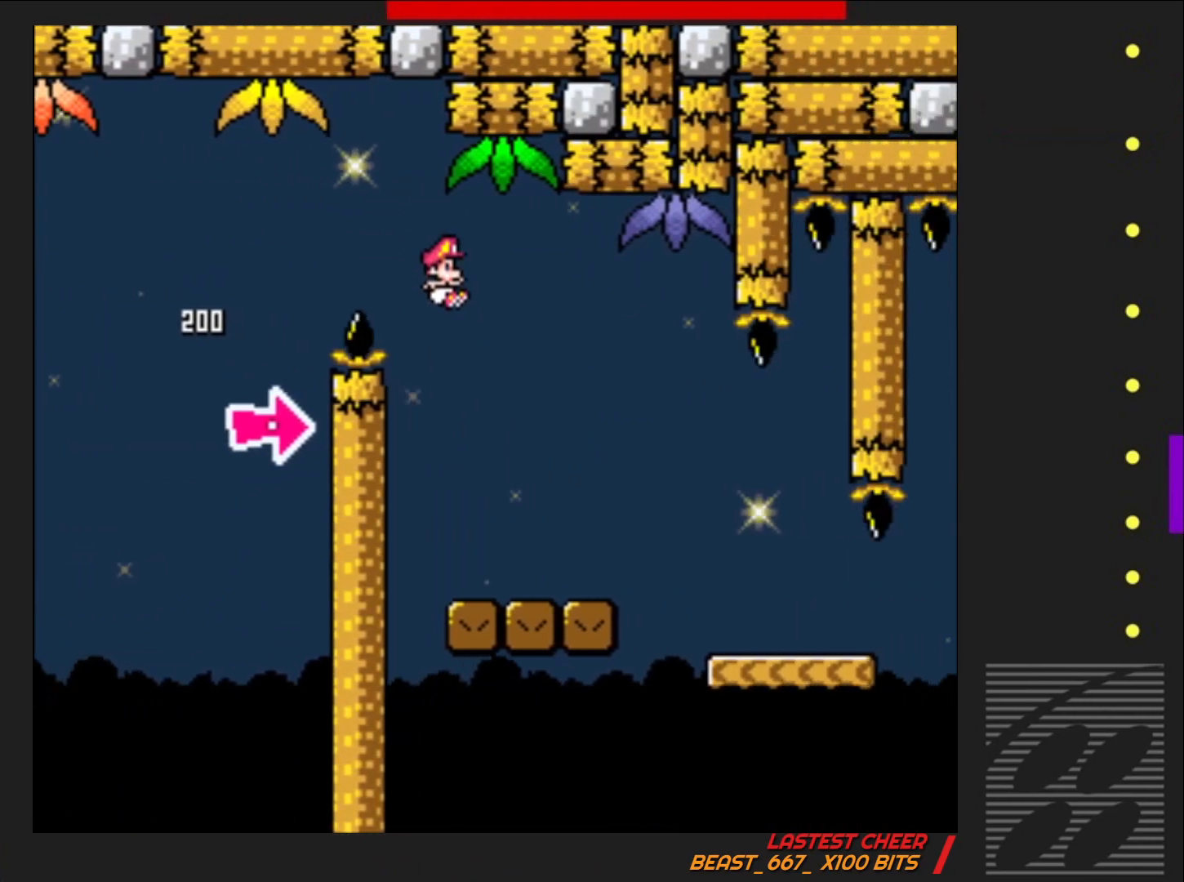
{"buttons": ["SQUARE", "DPAD_RIGHT"], "events": []}
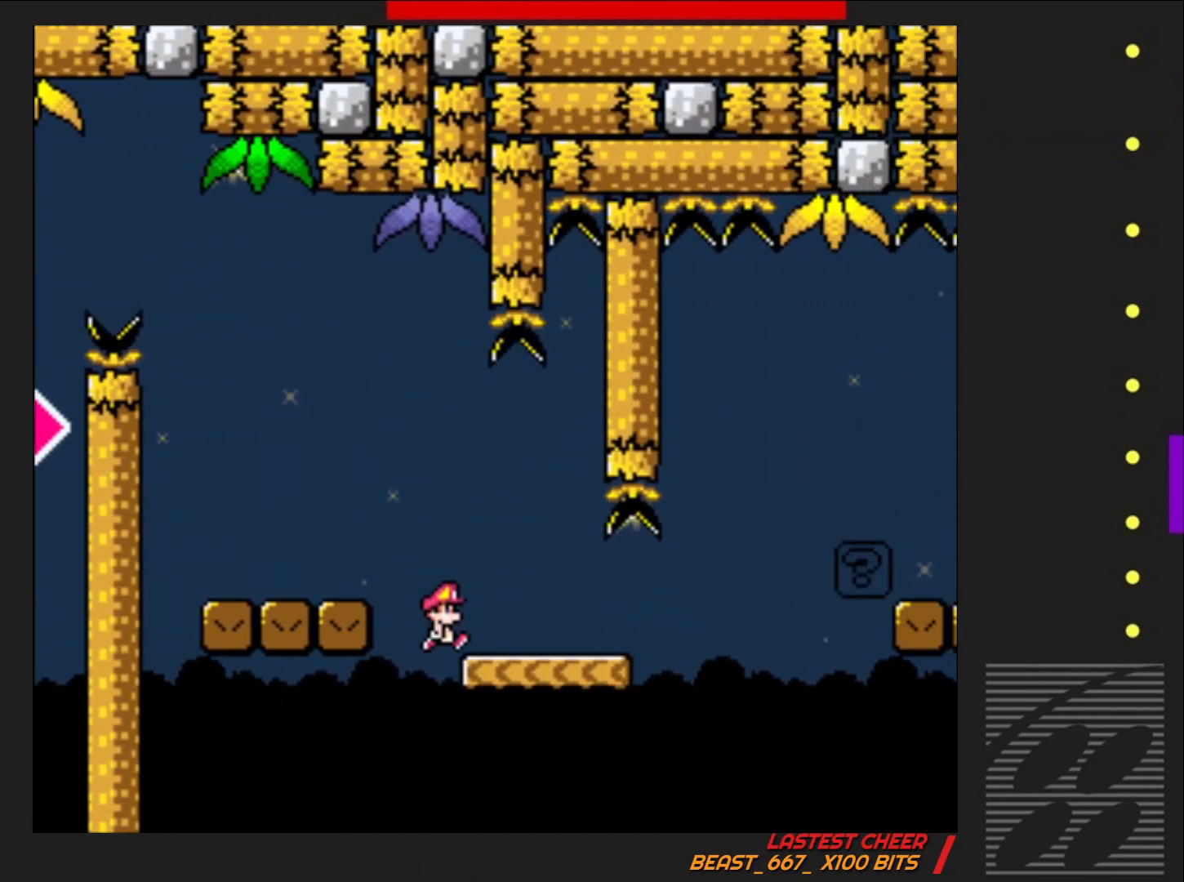
{"buttons": ["CROSS", "SQUARE", "DPAD_RIGHT"], "events": [[200, "CROSS", "down"], [267, "DPAD_RIGHT", "up"], [450, "DPAD_RIGHT", "down"]]}
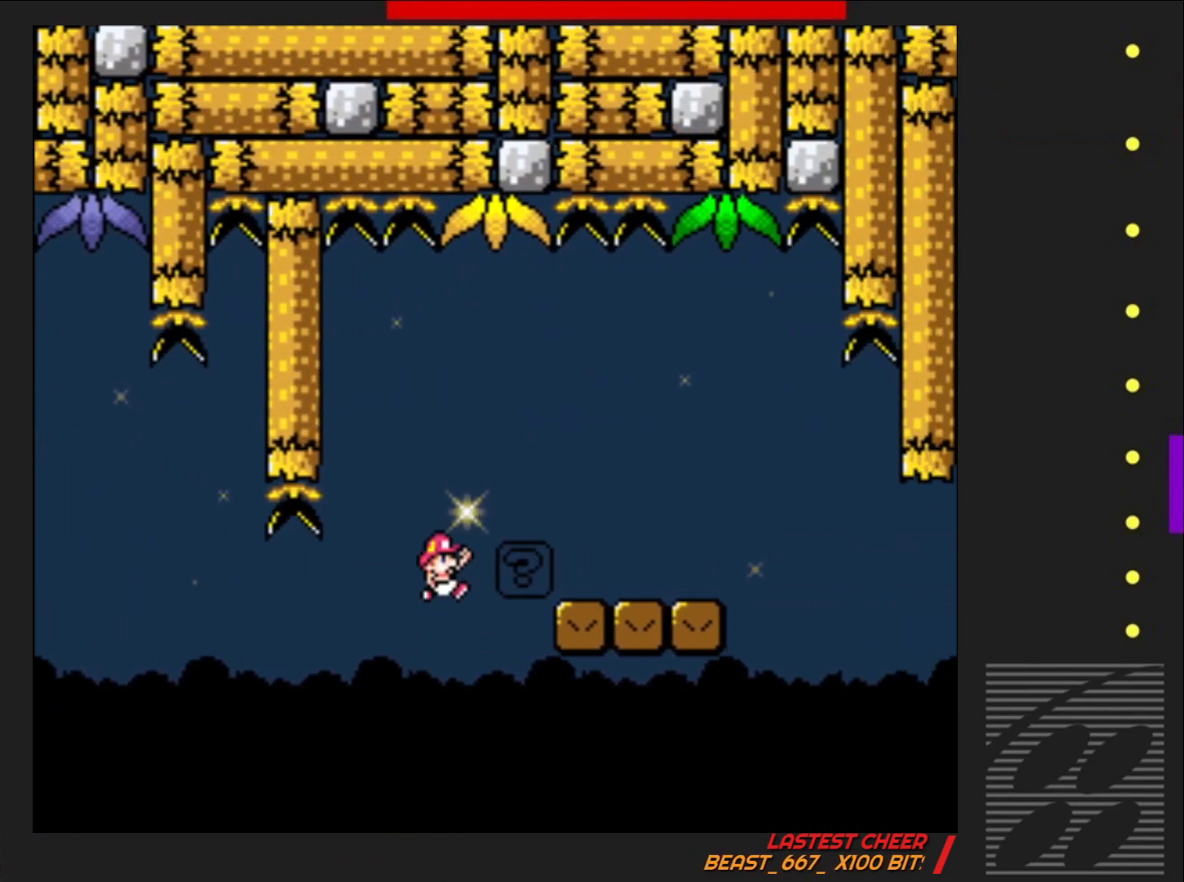
{"buttons": ["CROSS", "SQUARE", "DPAD_LEFT"], "events": [[217, "CROSS", "up"], [250, "DPAD_RIGHT", "up"], [433, "DPAD_LEFT", "down"], [500, "CROSS", "down"]]}
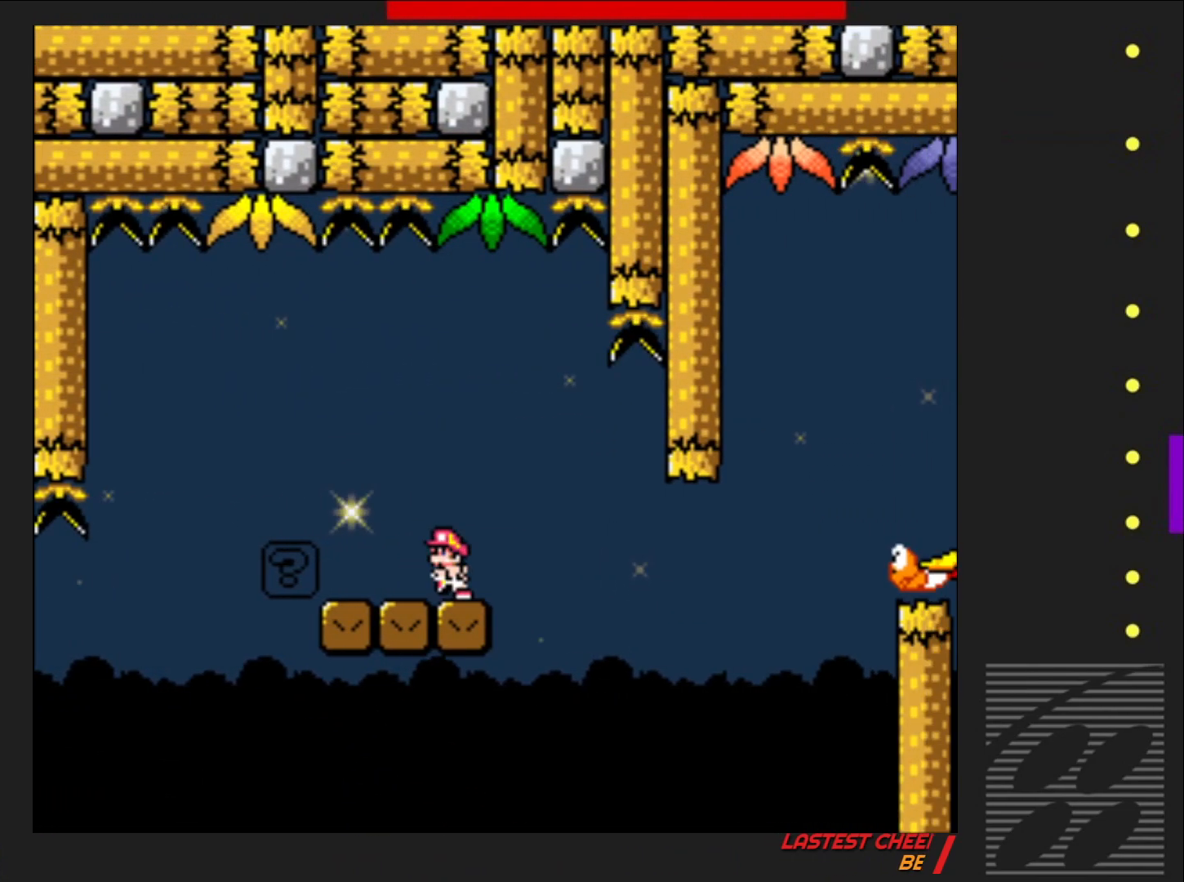
{"buttons": ["SQUARE"], "events": [[50, "DPAD_LEFT", "up"], [50, "DPAD_UP", "down"], [67, "DPAD_UP", "up"], [100, "DPAD_RIGHT", "down"], [133, "CROSS", "up"], [267, "DPAD_RIGHT", "up"], [383, "DPAD_RIGHT", "down"], [483, "DPAD_RIGHT", "up"]]}
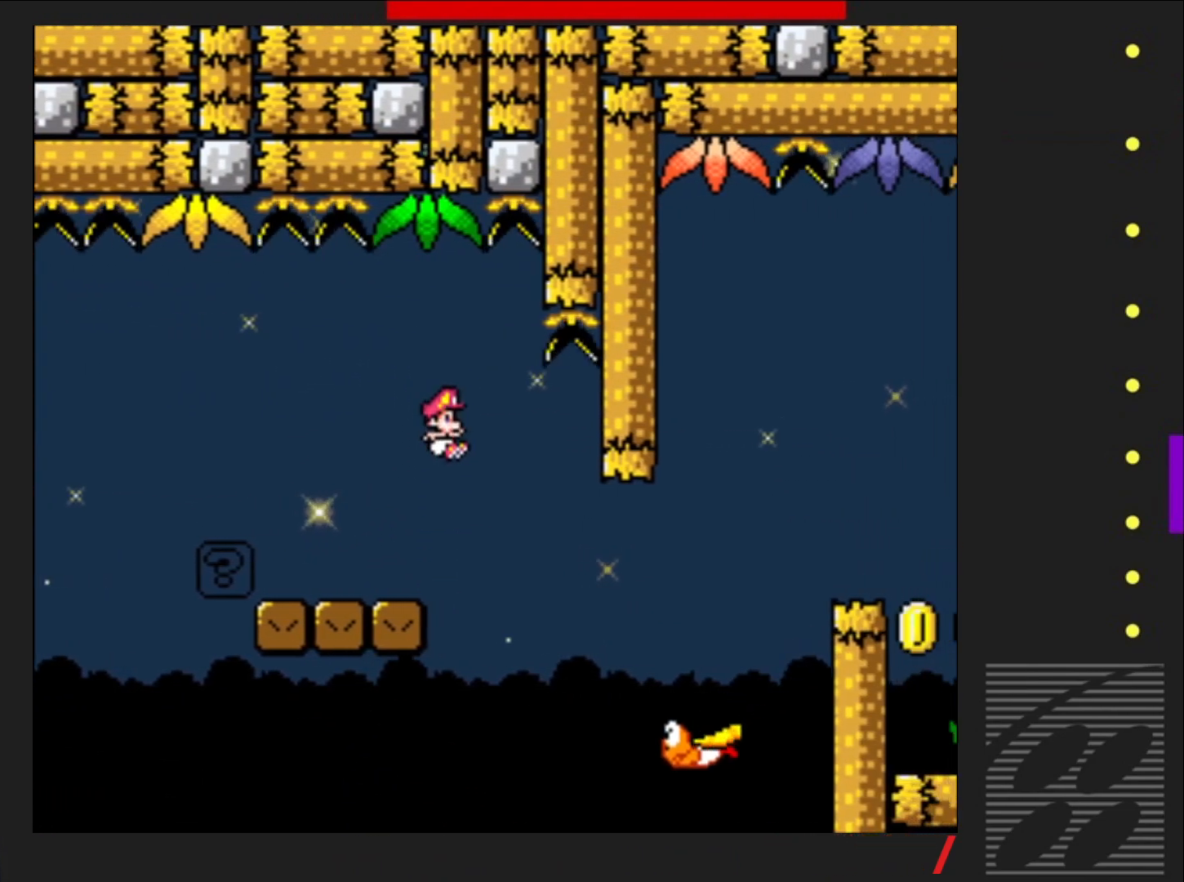
{"buttons": ["CROSS", "SQUARE", "DPAD_RIGHT"], "events": [[117, "CROSS", "down"], [167, "DPAD_RIGHT", "down"]]}
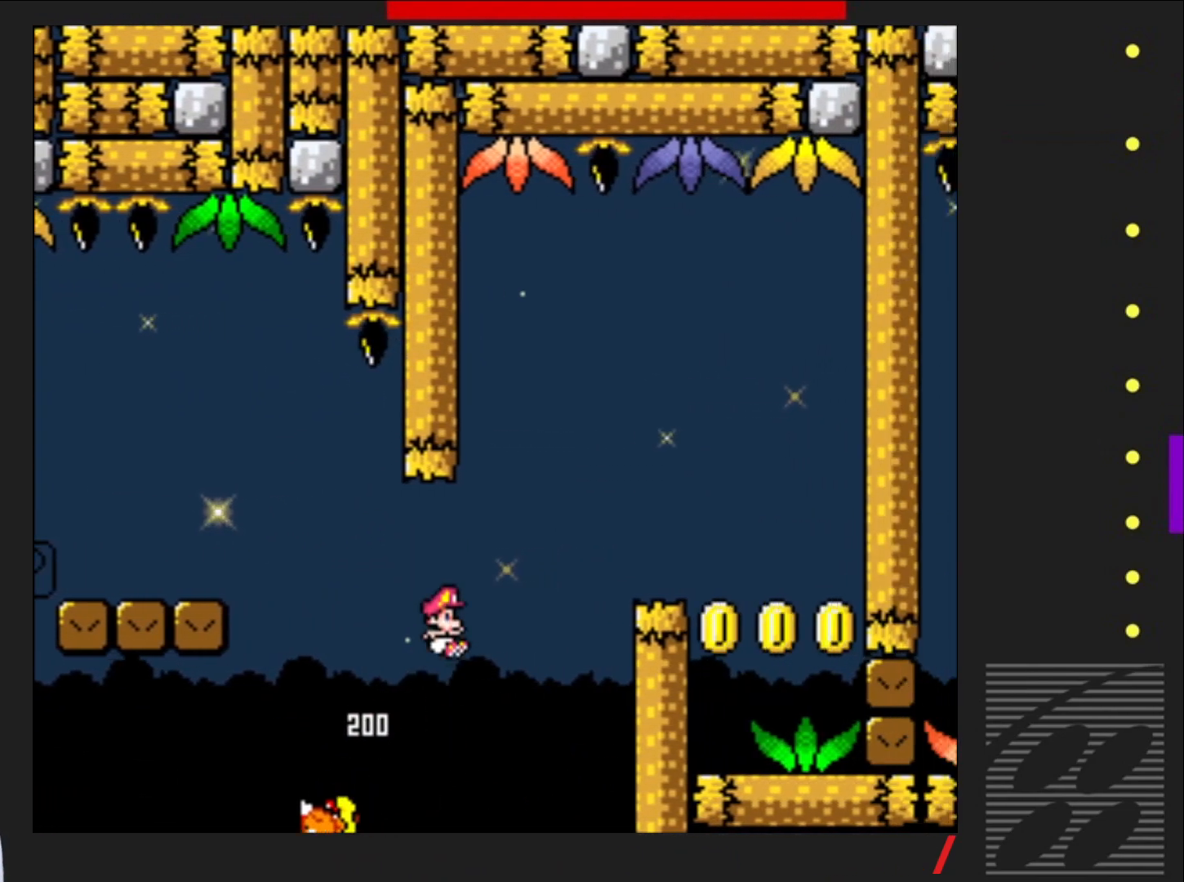
{"buttons": ["SQUARE", "DPAD_RIGHT"], "events": [[167, "CROSS", "up"]]}
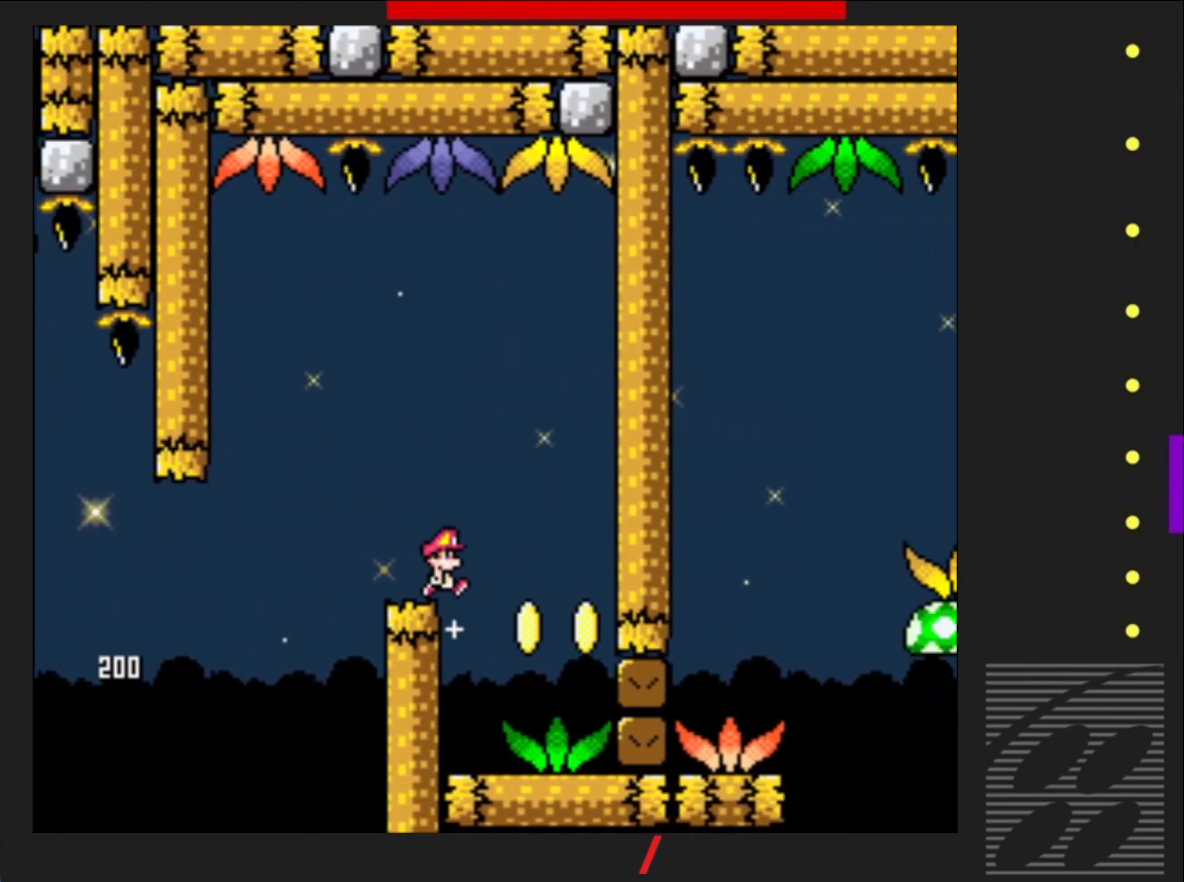
{"buttons": ["SQUARE", "DPAD_RIGHT"], "events": [[100, "DPAD_RIGHT", "up"], [217, "DPAD_LEFT", "down"], [350, "DPAD_LEFT", "up"], [483, "DPAD_RIGHT", "down"]]}
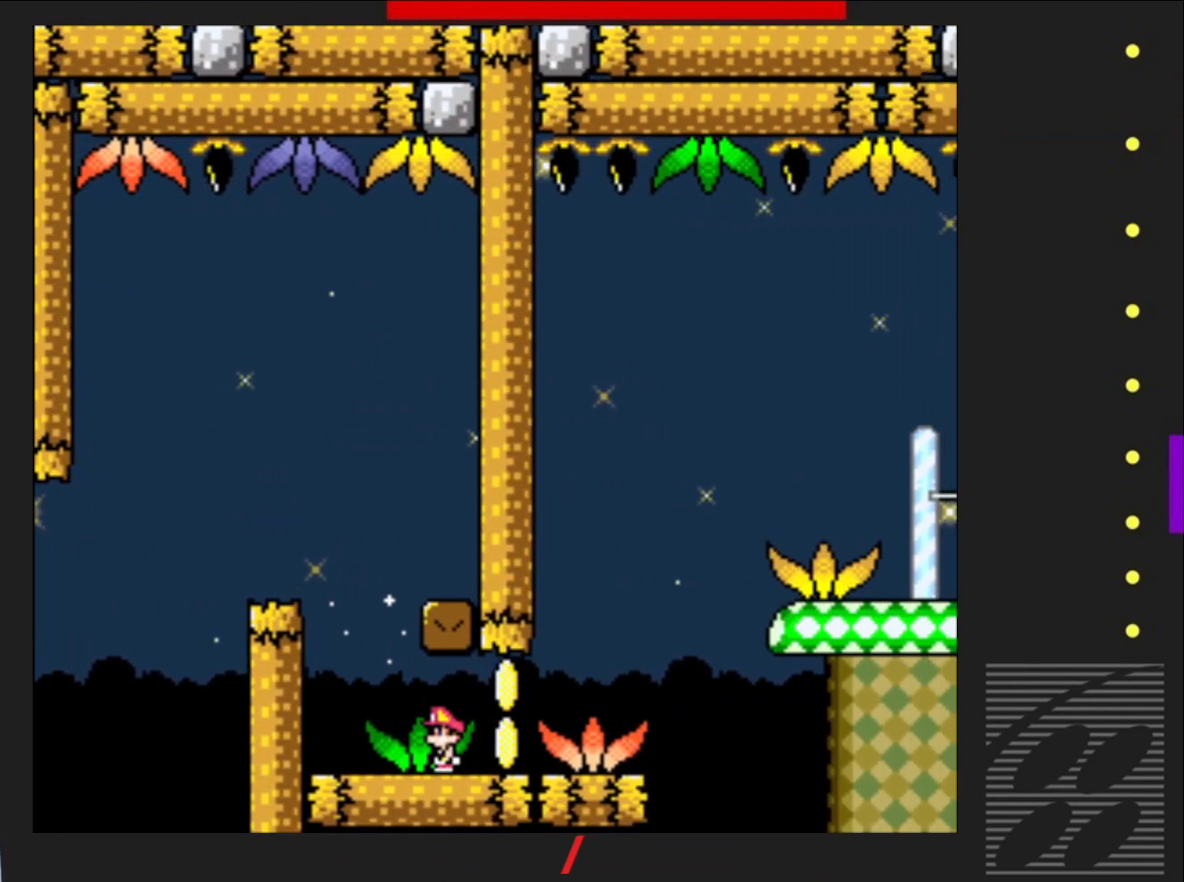
{"buttons": ["CROSS", "SQUARE", "DPAD_RIGHT"], "events": [[117, "DPAD_RIGHT", "up"], [317, "DPAD_RIGHT", "down"], [400, "CROSS", "down"]]}
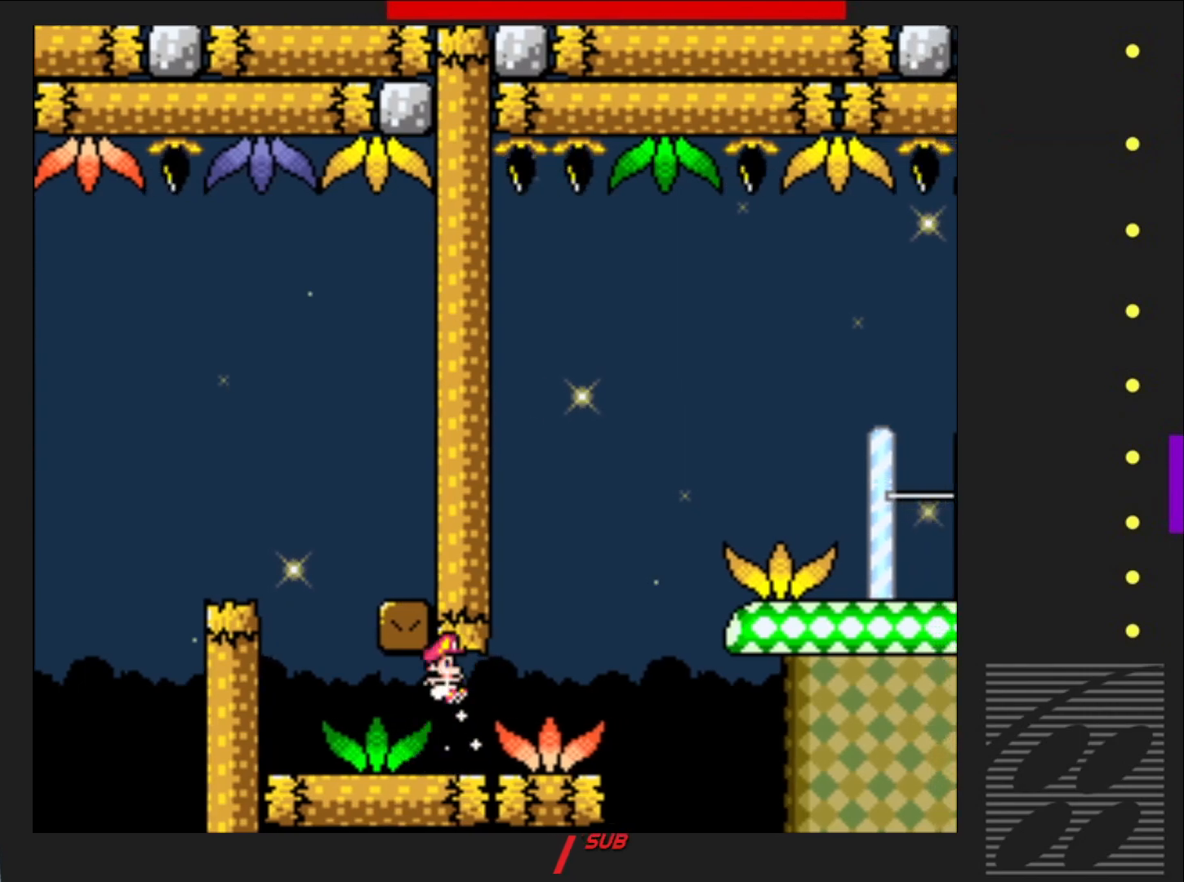
{"buttons": ["SQUARE"], "events": [[17, "CROSS", "up"], [17, "DPAD_RIGHT", "up"], [233, "DPAD_RIGHT", "down"], [283, "DPAD_RIGHT", "up"], [400, "DPAD_LEFT", "down"], [500, "DPAD_LEFT", "up"]]}
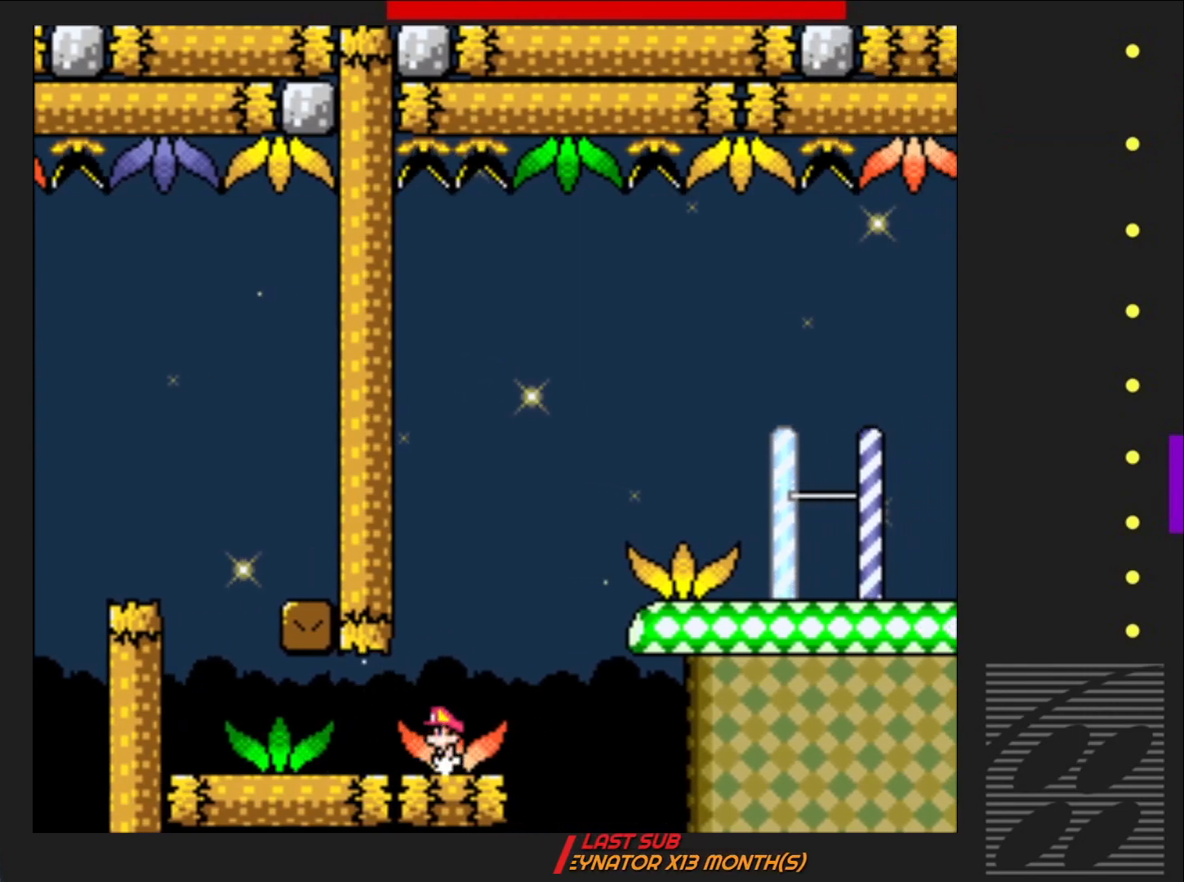
{"buttons": ["CROSS", "SQUARE", "DPAD_RIGHT"], "events": [[250, "DPAD_RIGHT", "down"], [267, "CROSS", "down"]]}
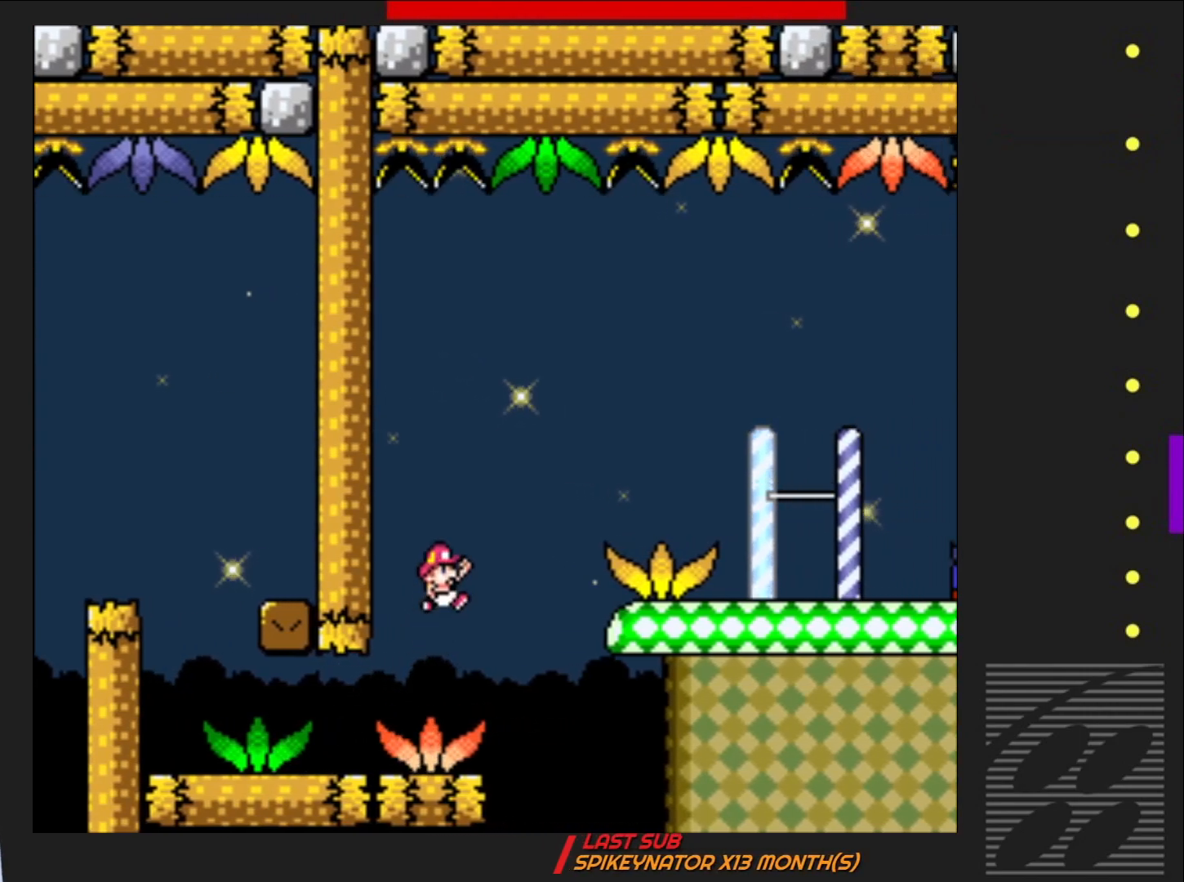
{"buttons": ["CROSS", "SQUARE", "DPAD_RIGHT"], "events": []}
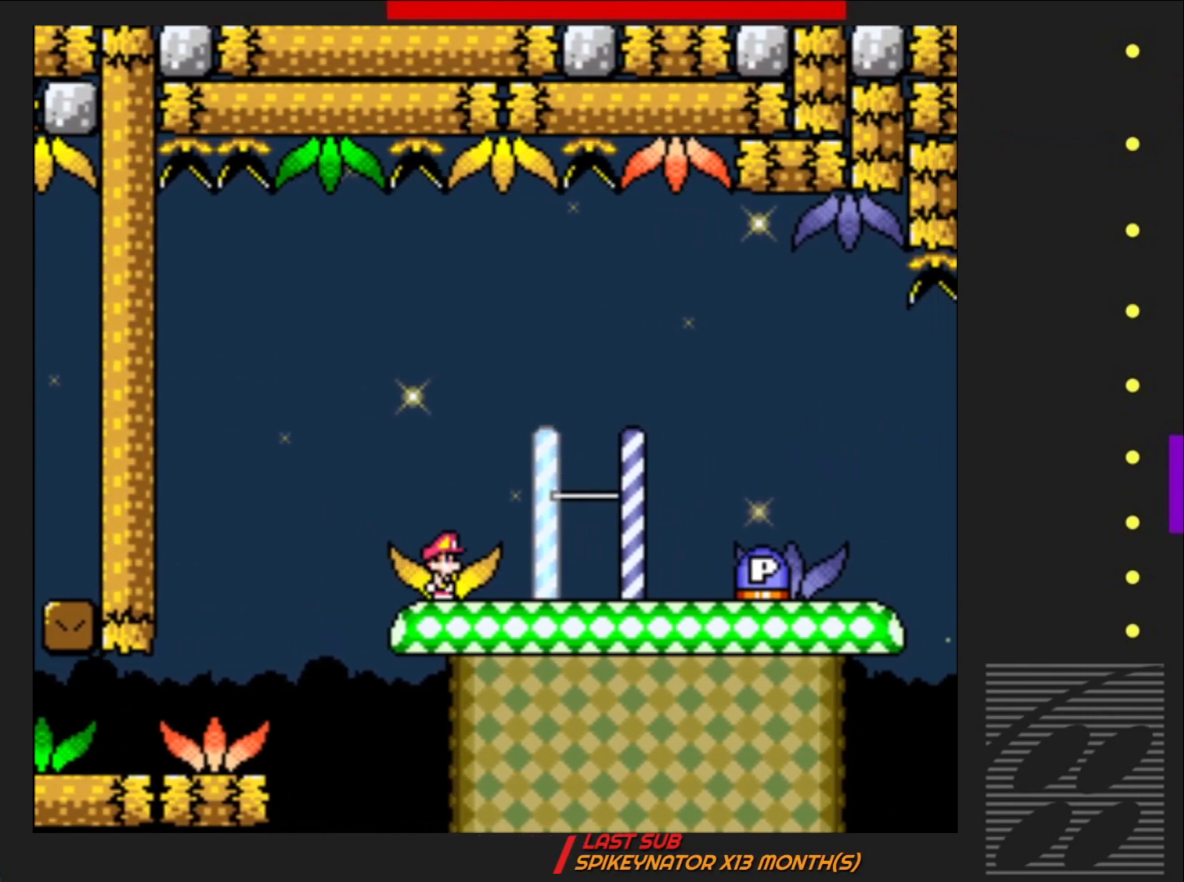
{"buttons": ["SQUARE"], "events": [[100, "CROSS", "up"], [100, "DPAD_RIGHT", "up"], [217, "DPAD_LEFT", "down"], [233, "CROSS", "down"], [333, "DPAD_LEFT", "up"], [400, "CROSS", "up"]]}
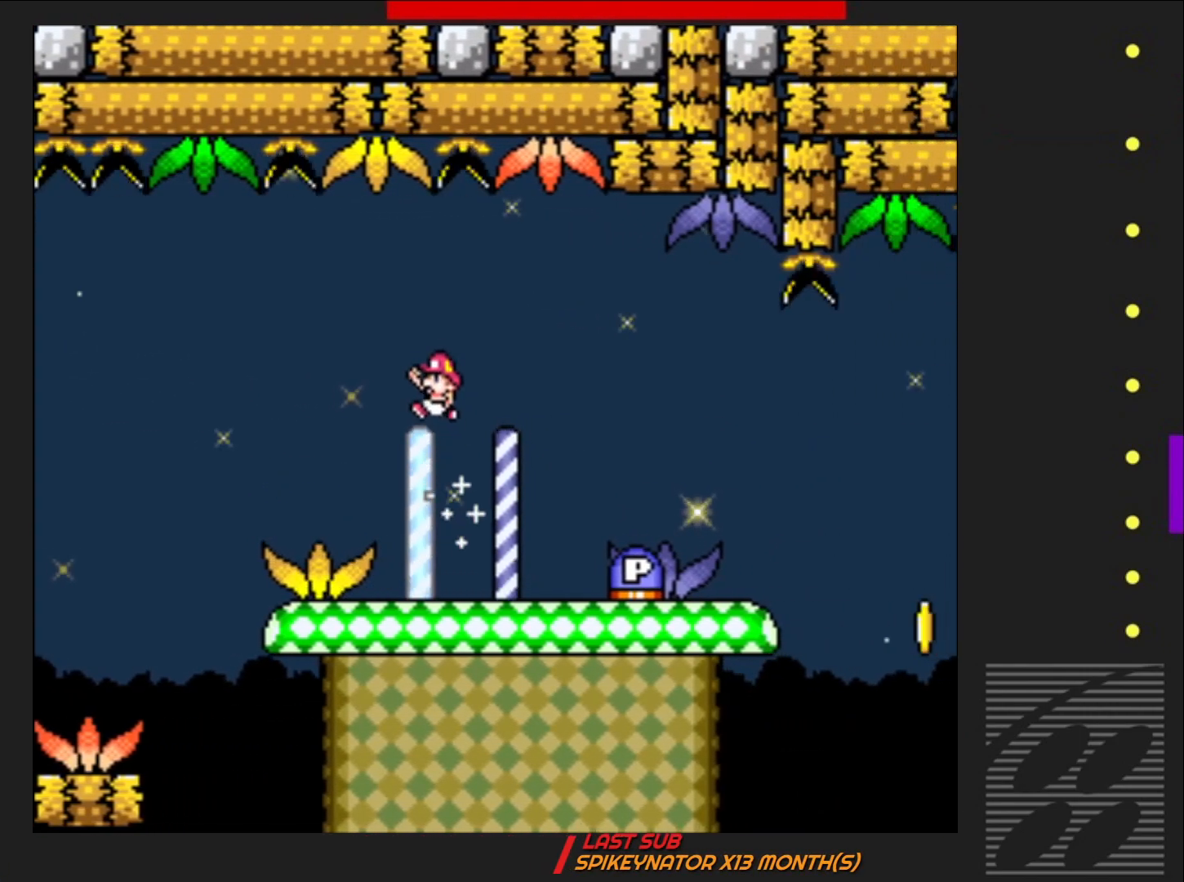
{"buttons": ["SQUARE"], "events": [[300, "DPAD_RIGHT", "down"], [400, "DPAD_RIGHT", "up"]]}
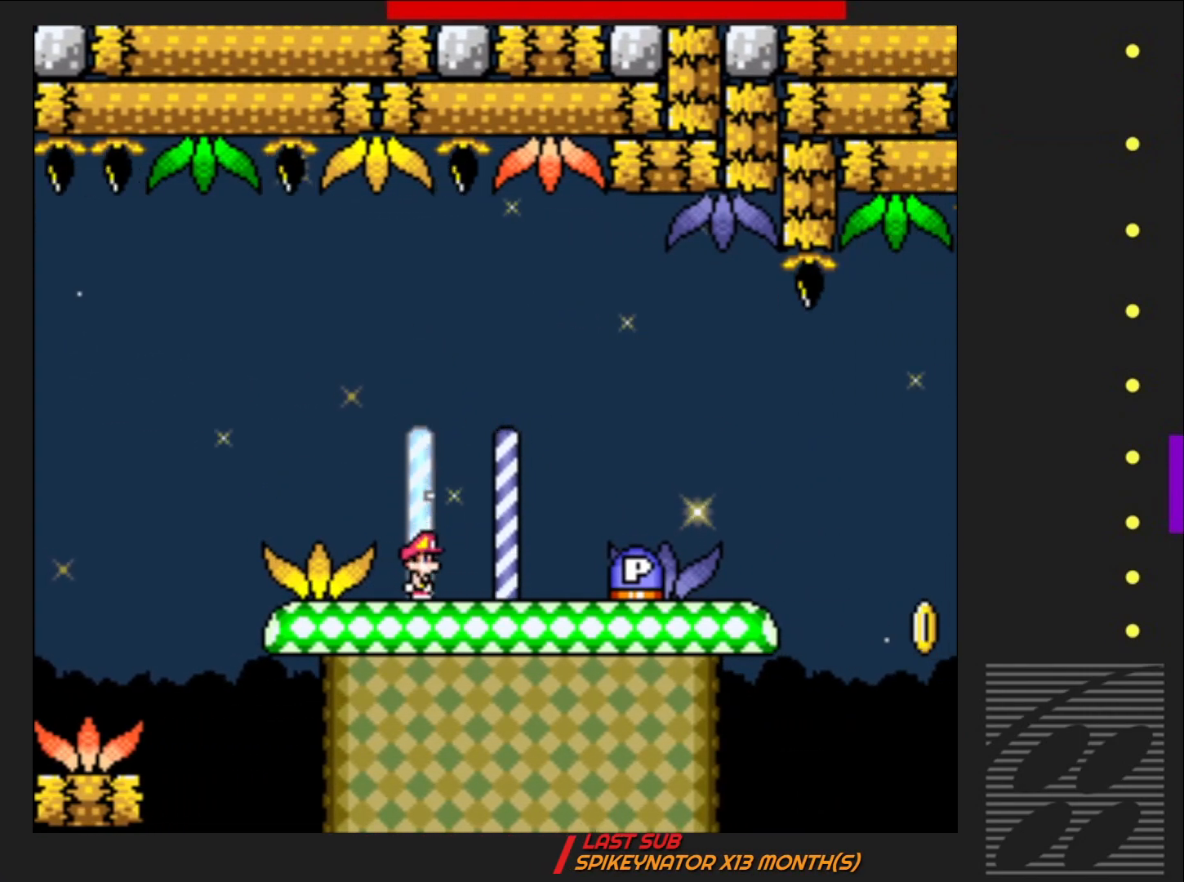
{"buttons": ["CROSS", "SQUARE", "DPAD_RIGHT"], "events": [[183, "DPAD_RIGHT", "down"], [400, "CROSS", "down"]]}
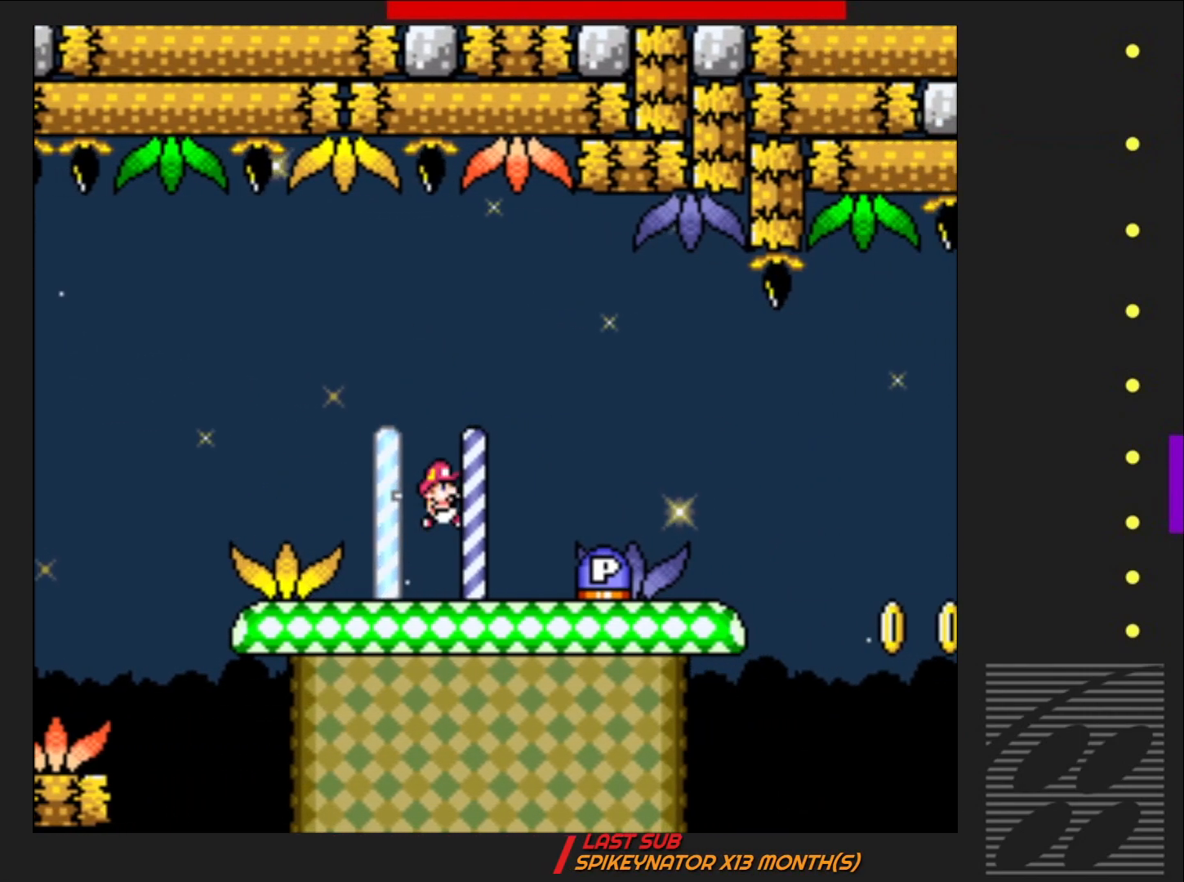
{"buttons": [], "events": [[17, "DPAD_RIGHT", "up"], [33, "CROSS", "up"], [67, "SQUARE", "up"], [350, "DPAD_LEFT", "down"], [450, "DPAD_LEFT", "up"]]}
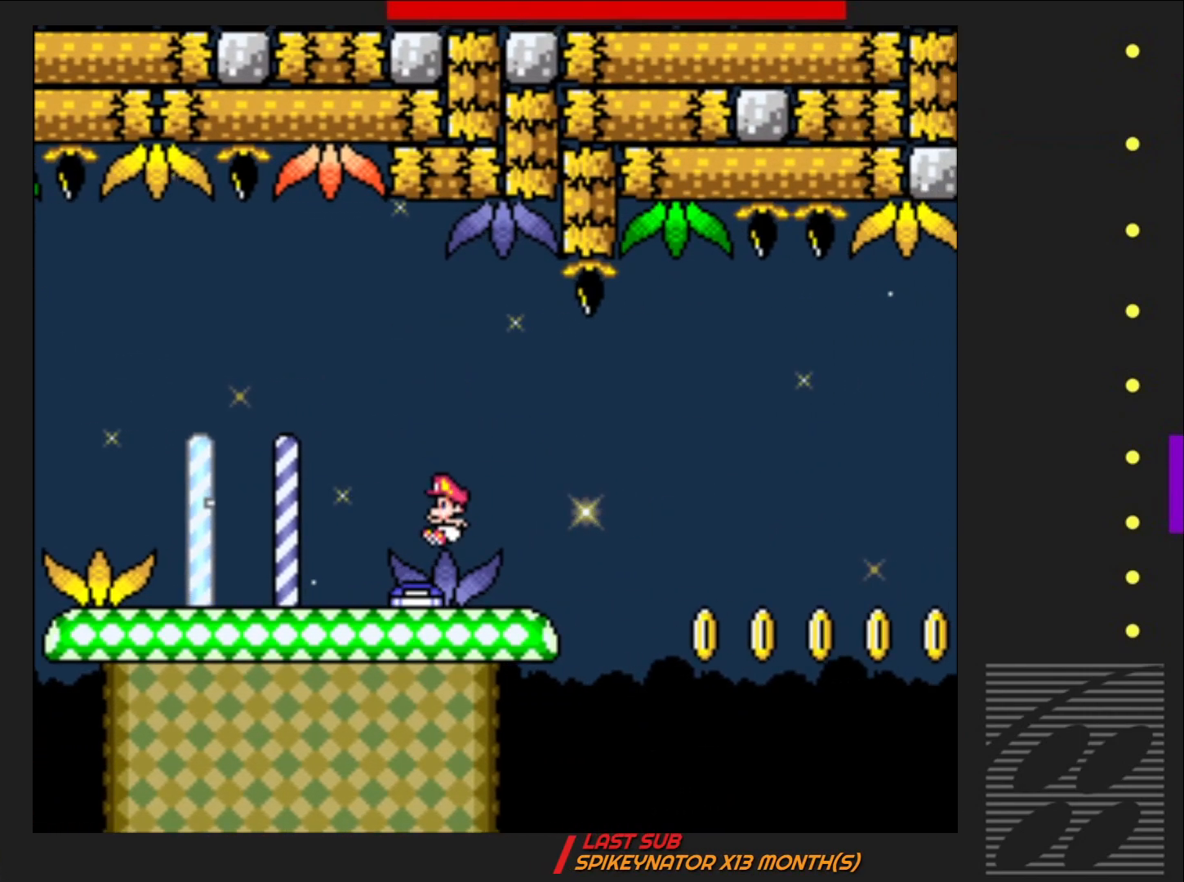
{"buttons": ["SQUARE"], "events": [[33, "DPAD_RIGHT", "down"], [267, "SQUARE", "down"], [300, "CROSS", "down"], [417, "CROSS", "up"], [450, "DPAD_RIGHT", "up"]]}